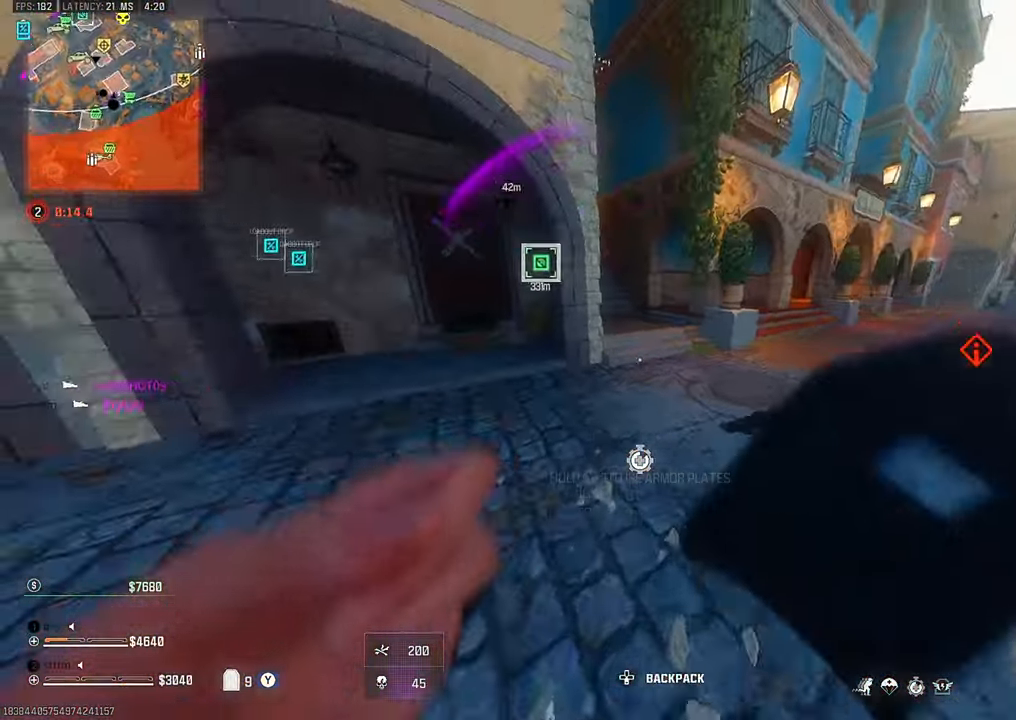
Gameplay with a controller (PlayStation layout); each line is a JSON object with the inputs held at the frame after it (dt_ms = milliseconds from this image to that frame). "button_events" lists button changes between this image and that frame as [ms after this image, input, new state], when the widget could be followed in between (sticks are given only as held states). Not read: HOME.
{"dt_ms": 500, "buttons": ["CROSS"], "left_stick": "up-left", "right_stick": "left", "button_events": [[267, "CIRCLE", "down"], [333, "CIRCLE", "up"], [467, "CROSS", "down"]]}
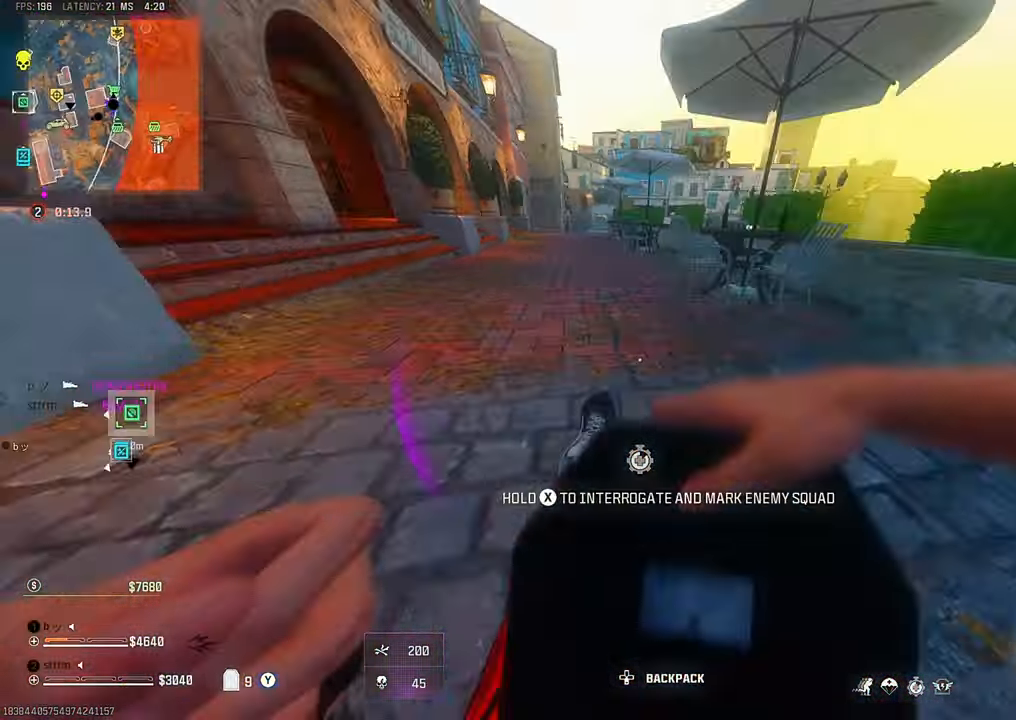
{"dt_ms": 500, "buttons": [], "left_stick": "up", "right_stick": "center", "button_events": [[33, "CROSS", "up"], [150, "L3", "down"], [217, "L3", "up"]]}
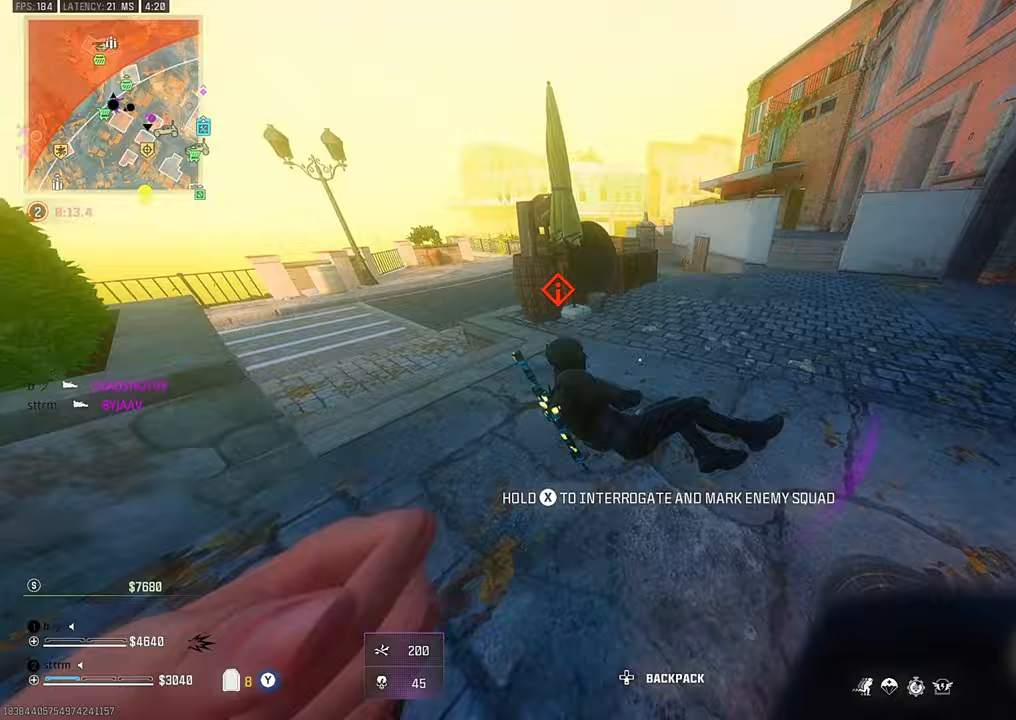
{"dt_ms": 500, "buttons": ["CIRCLE"], "left_stick": "up", "right_stick": "center", "button_events": [[483, "CIRCLE", "down"]]}
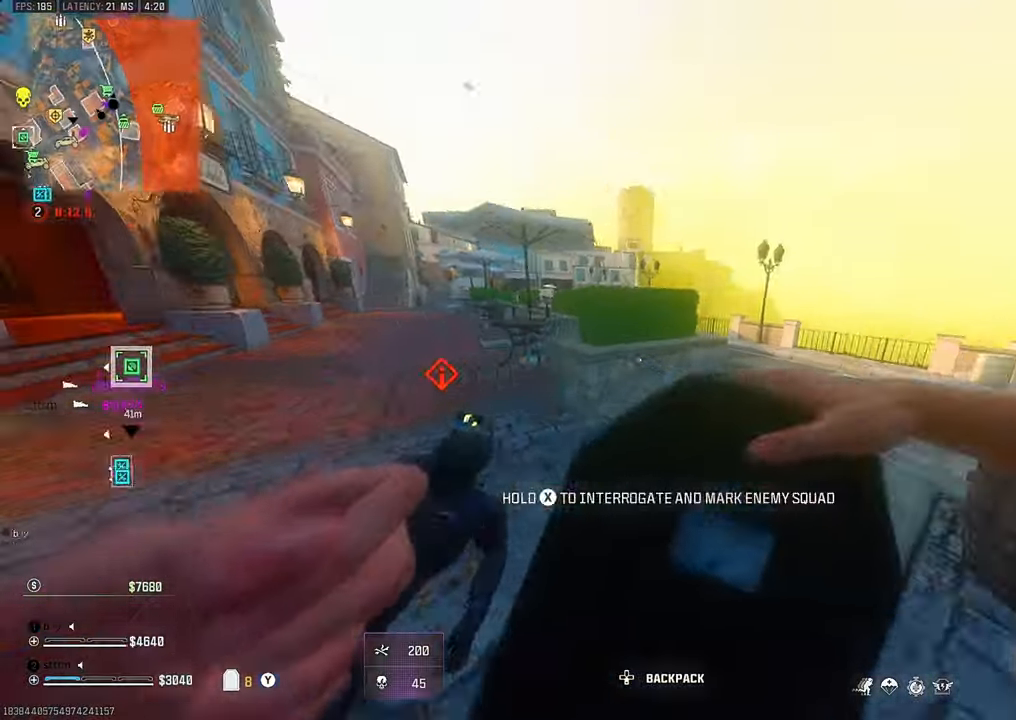
{"dt_ms": 500, "buttons": [], "left_stick": "up-right", "right_stick": "center", "button_events": [[83, "CIRCLE", "up"], [417, "CROSS", "down"], [500, "CROSS", "up"]]}
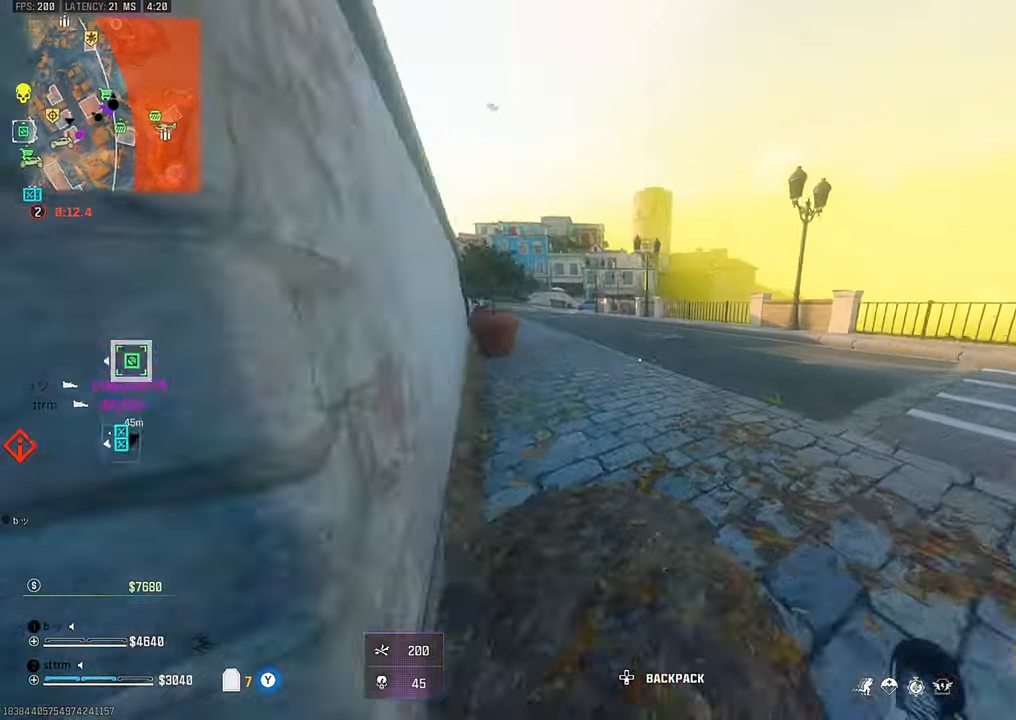
{"dt_ms": 1000, "buttons": ["CROSS"], "left_stick": "right", "right_stick": "left", "button_events": [[333, "L3", "down"], [417, "L3", "up"], [500, "L3", "down"], [600, "L3", "up"], [783, "CIRCLE", "down"], [867, "CIRCLE", "up"], [967, "CROSS", "down"]]}
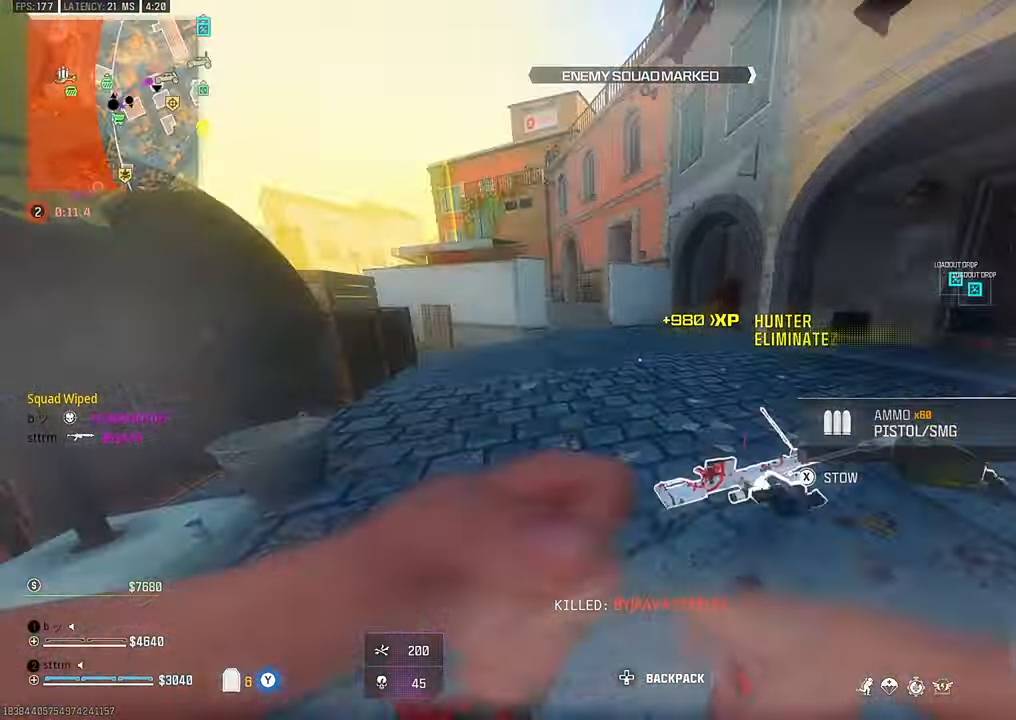
{"dt_ms": 500, "buttons": ["SQUARE"], "left_stick": "up", "right_stick": "center", "button_events": [[50, "CROSS", "up"], [233, "SQUARE", "down"], [317, "L3", "down"], [367, "L3", "up"]]}
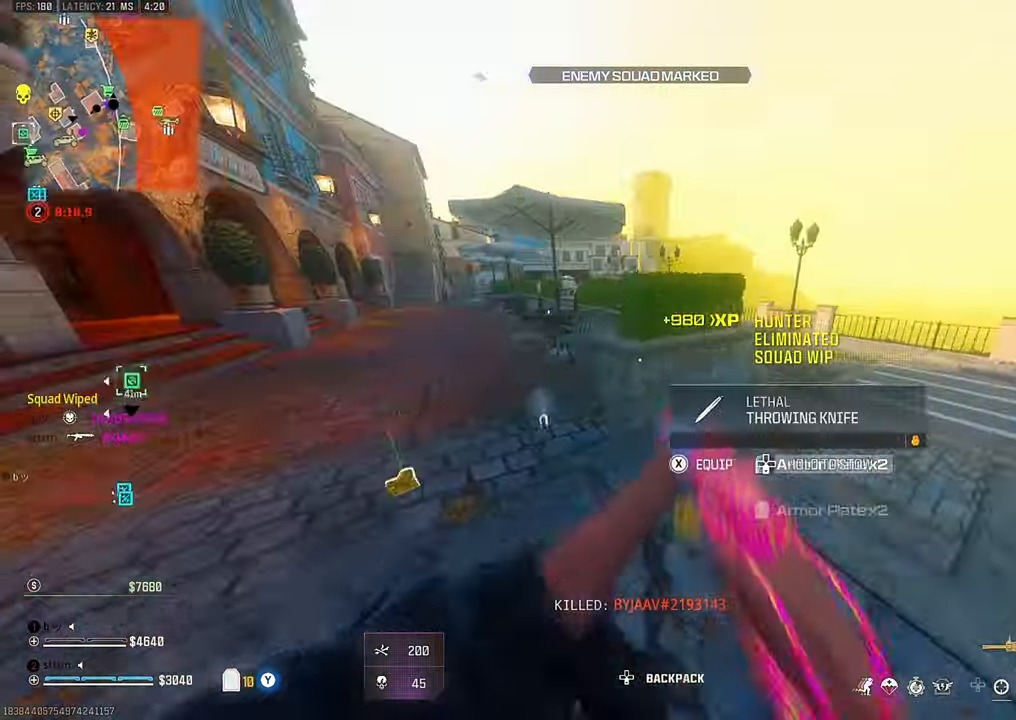
{"dt_ms": 500, "buttons": [], "left_stick": "up", "right_stick": "center", "button_events": [[417, "SQUARE", "up"]]}
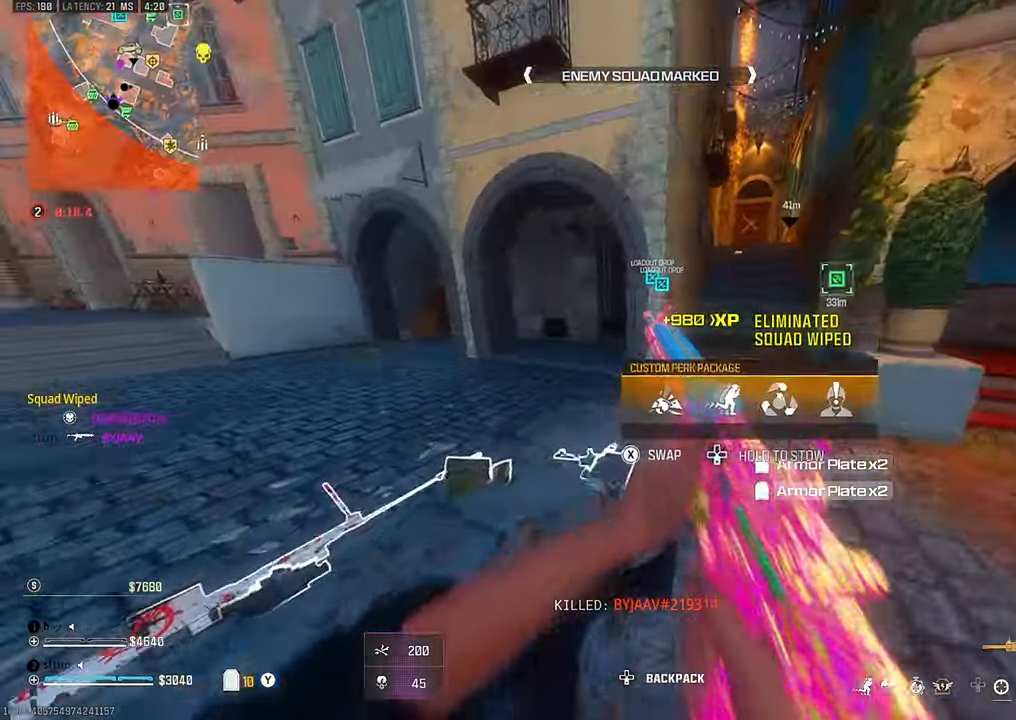
{"dt_ms": 500, "buttons": [], "left_stick": "up", "right_stick": "center", "button_events": [[100, "CROSS", "down"], [167, "CROSS", "up"]]}
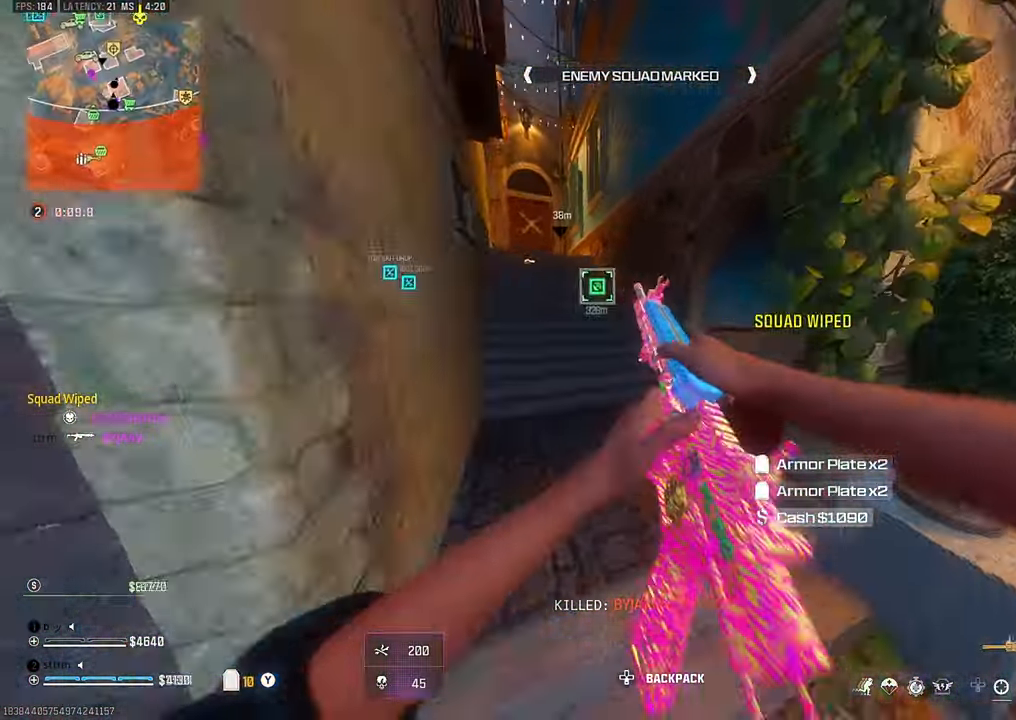
{"dt_ms": 500, "buttons": [], "left_stick": "up", "right_stick": "center", "button_events": [[417, "CROSS", "down"], [483, "CROSS", "up"]]}
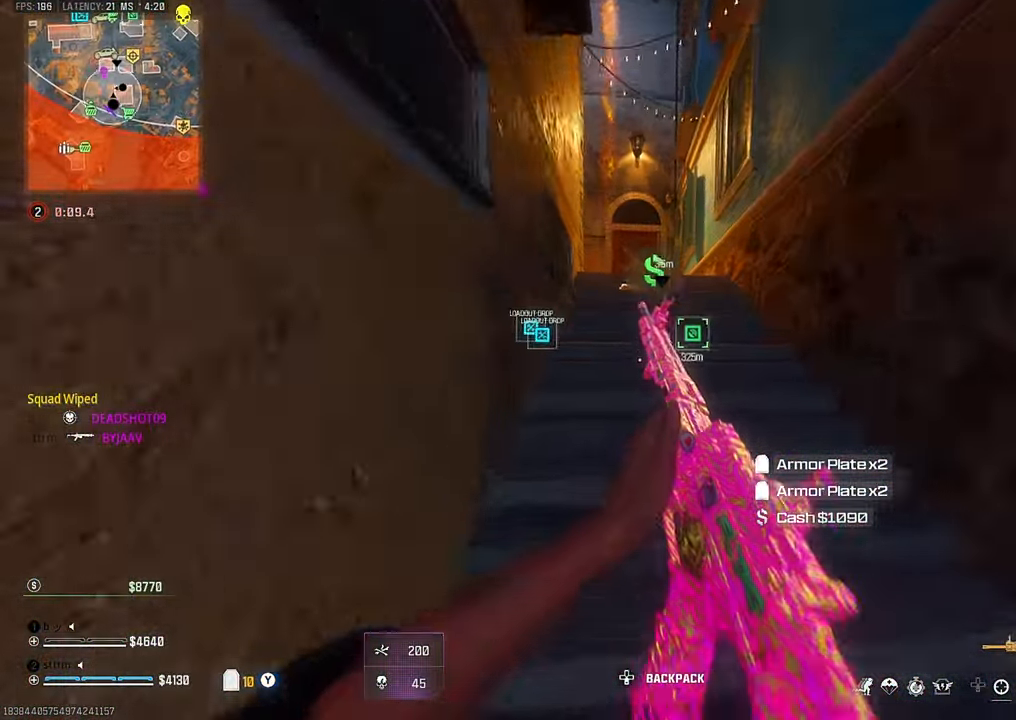
{"dt_ms": 500, "buttons": [], "left_stick": "up", "right_stick": "center", "button_events": []}
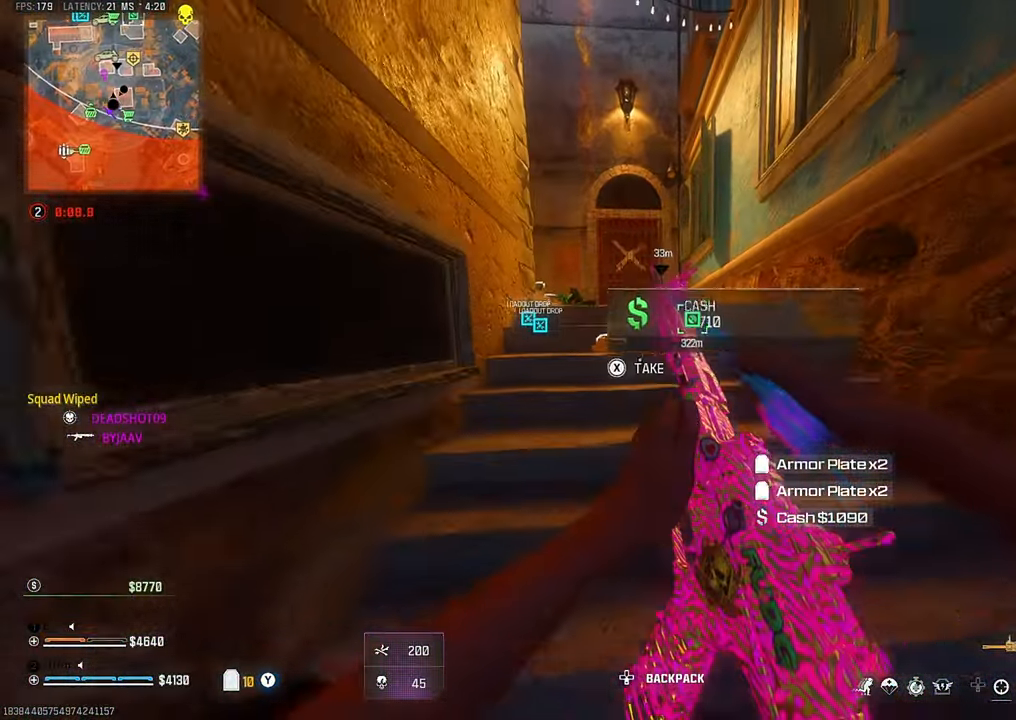
{"dt_ms": 500, "buttons": [], "left_stick": "up-right", "right_stick": "center", "button_events": []}
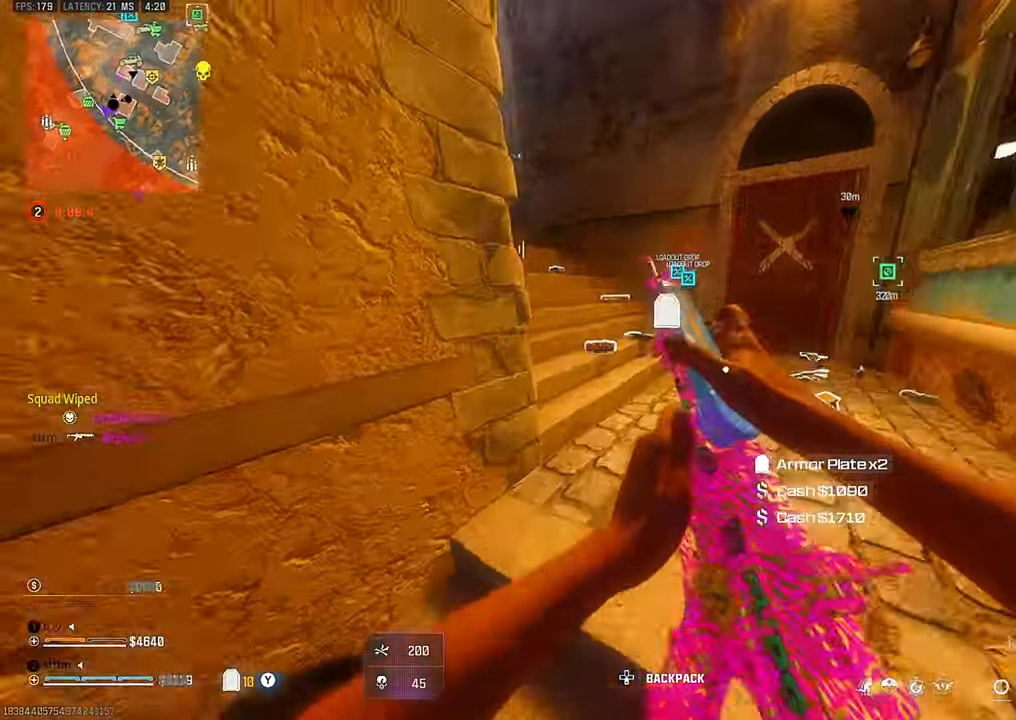
{"dt_ms": 500, "buttons": [], "left_stick": "up", "right_stick": "center", "button_events": [[150, "L3", "down"], [217, "L3", "up"]]}
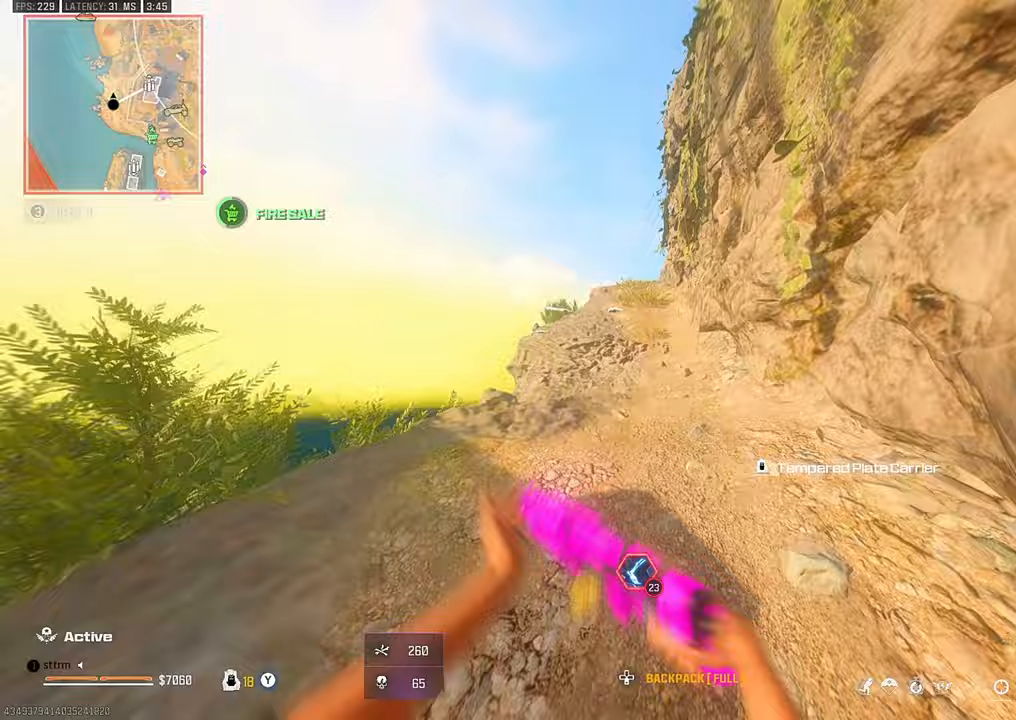
{"dt_ms": 500, "buttons": ["CROSS"], "left_stick": "up-left", "right_stick": "right", "button_events": [[467, "CROSS", "down"]]}
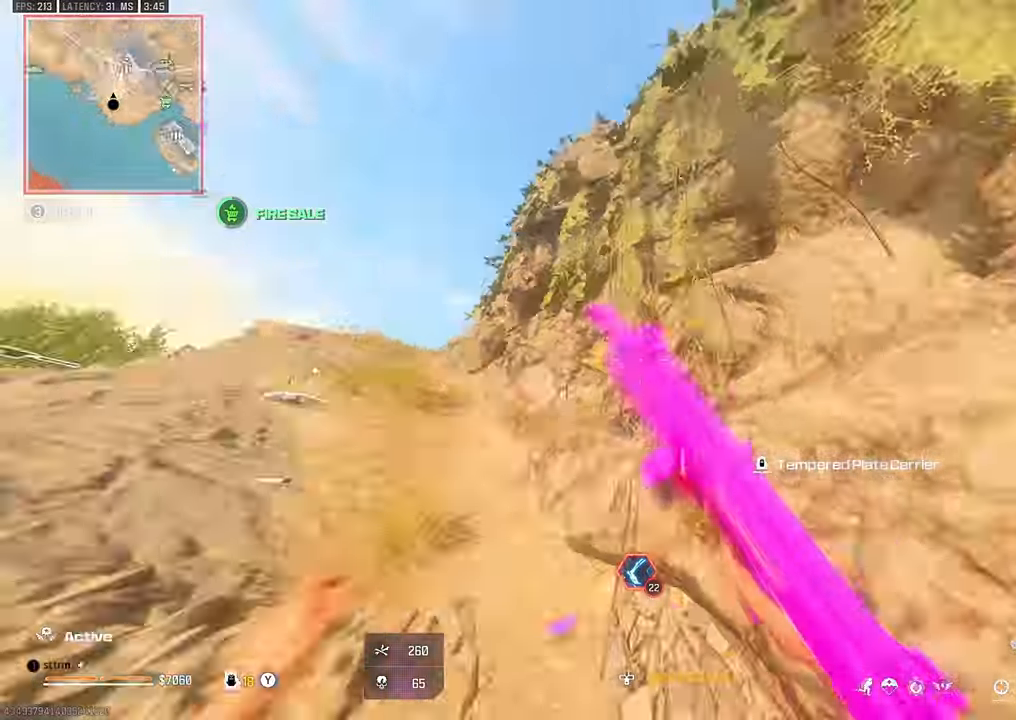
{"dt_ms": 500, "buttons": ["L3"], "left_stick": "up-left", "right_stick": "center", "button_events": [[33, "CROSS", "up"], [433, "L3", "down"]]}
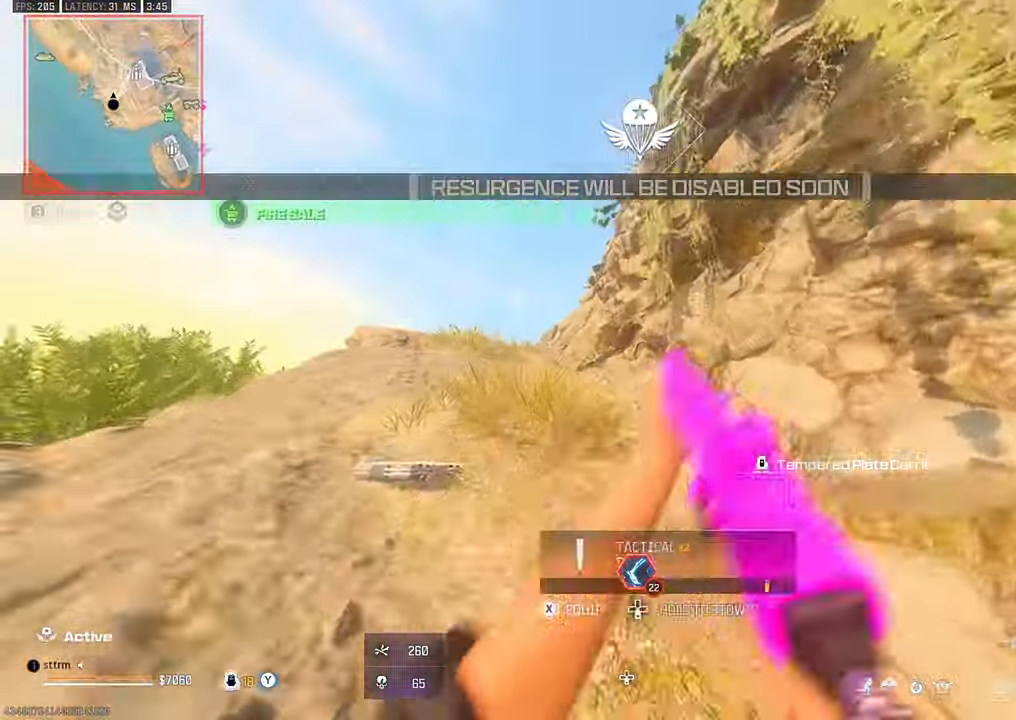
{"dt_ms": 500, "buttons": [], "left_stick": "up-left", "right_stick": "right", "button_events": [[17, "L3", "up"]]}
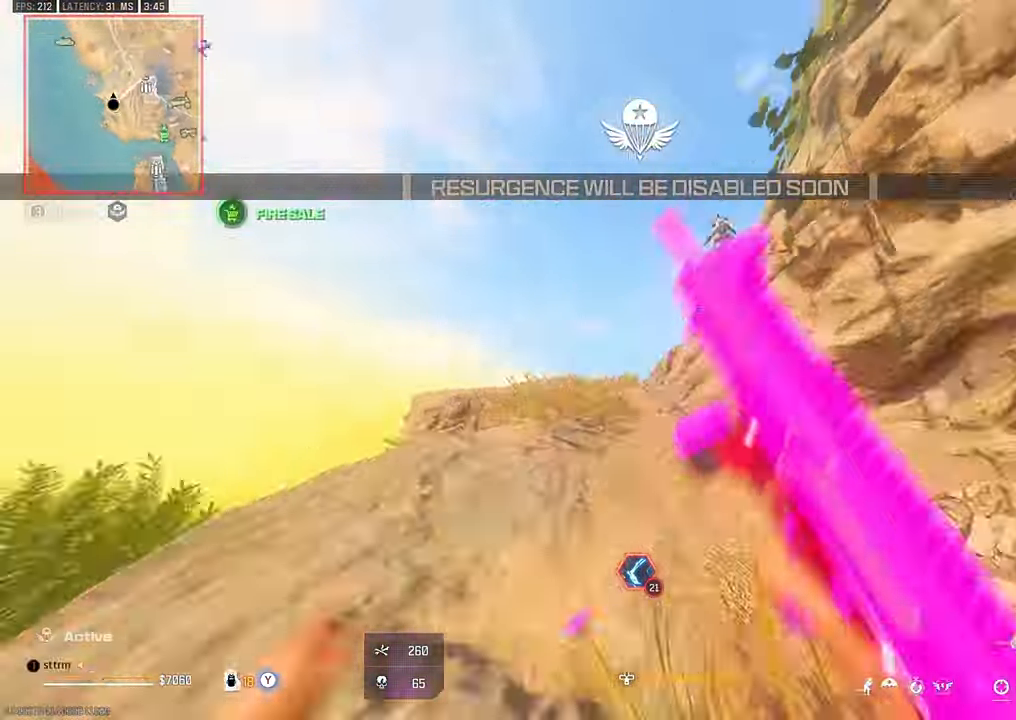
{"dt_ms": 500, "buttons": [], "left_stick": "left", "right_stick": "left", "button_events": [[67, "CROSS", "down"], [133, "CROSS", "up"]]}